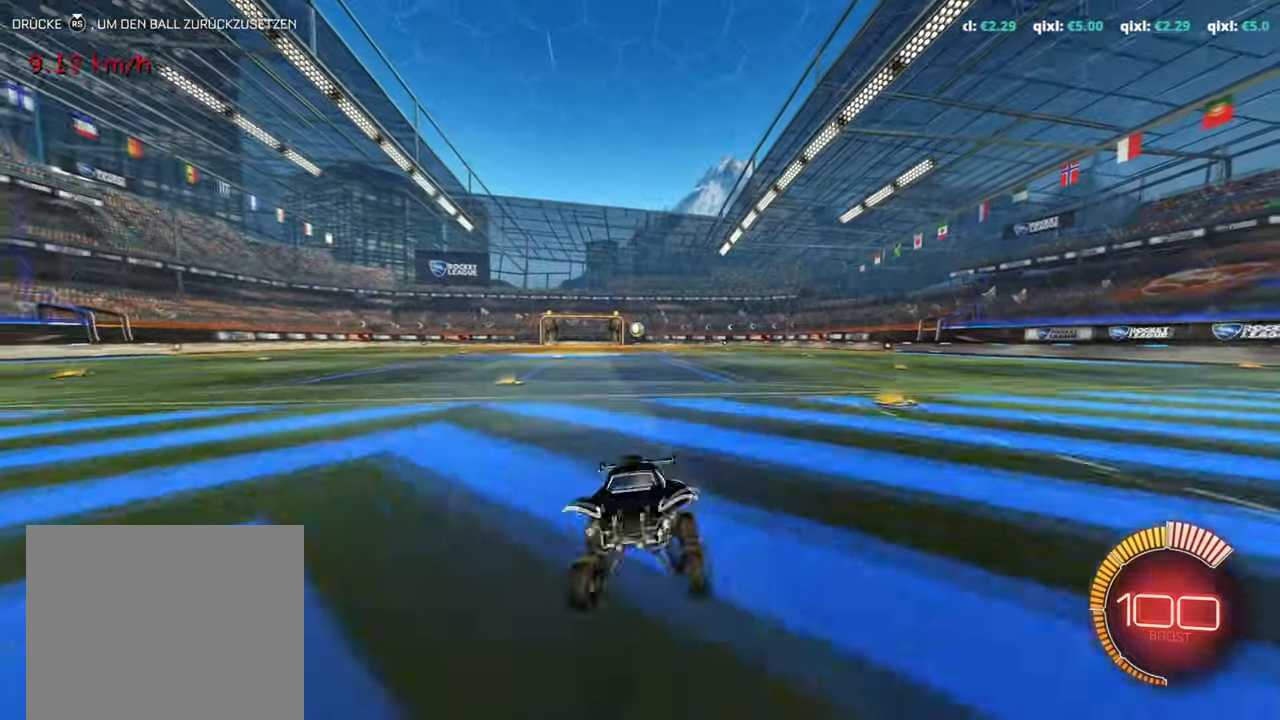
Gameplay with a controller (PlayStation layout); each line is a JSON object with the inputs held at the frame after it. "events" lists button and stick changes between this image and that frame as [ms after this image, input, new state], when the widget could be followed in between. Not read: right_stick.
{"buttons": [], "left_stick": "center", "events": [[34, "L1", "up"], [34, "R2", "up"], [100, "left_stick", "center"]]}
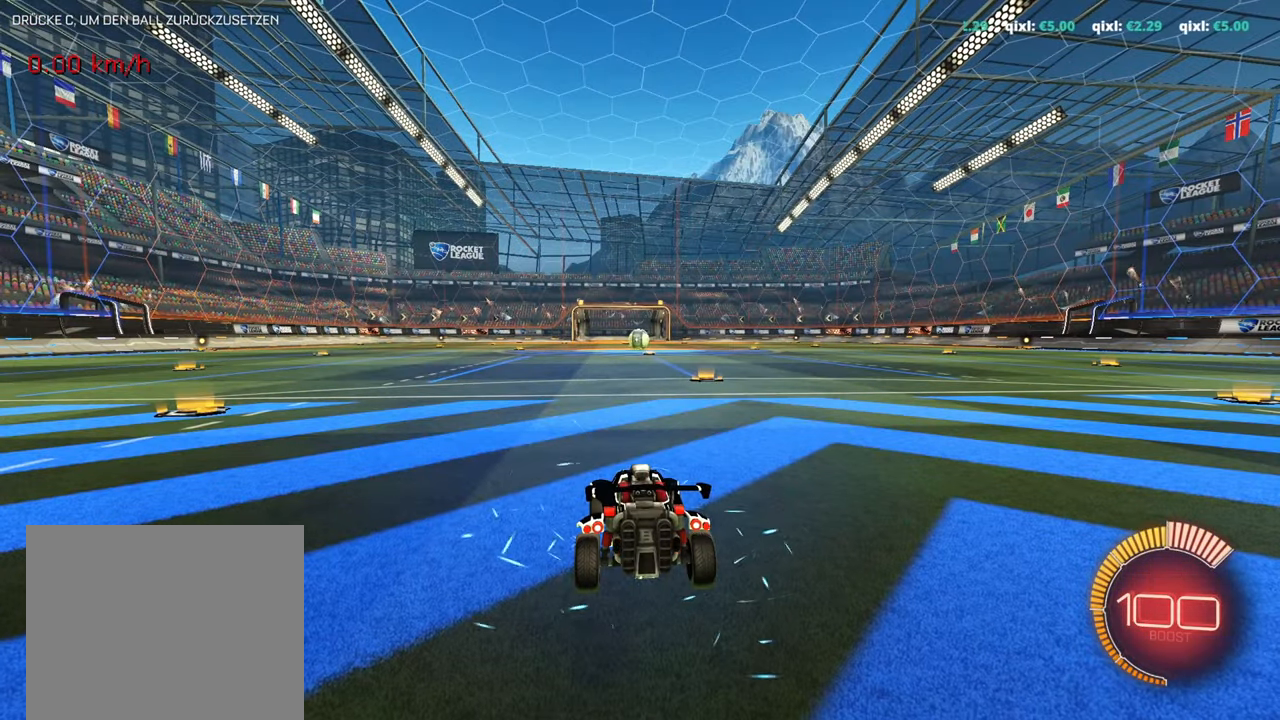
{"buttons": [], "left_stick": "center", "events": []}
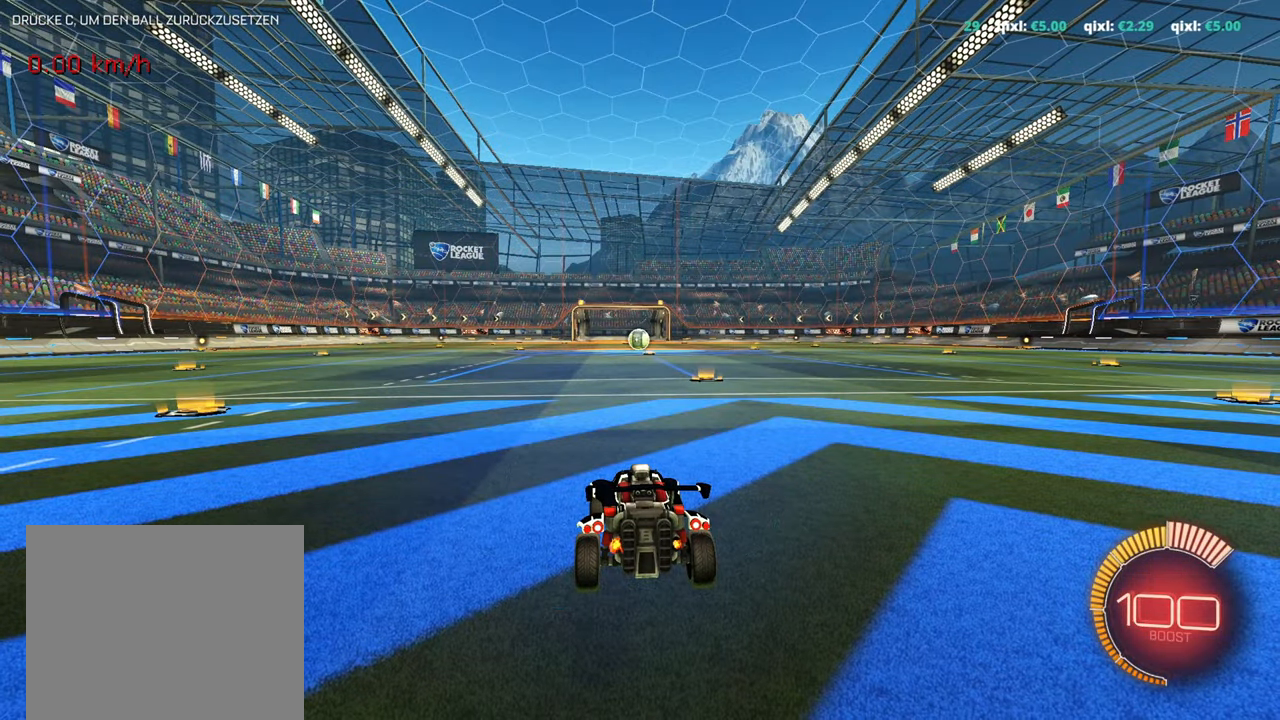
{"buttons": [], "left_stick": "center", "events": []}
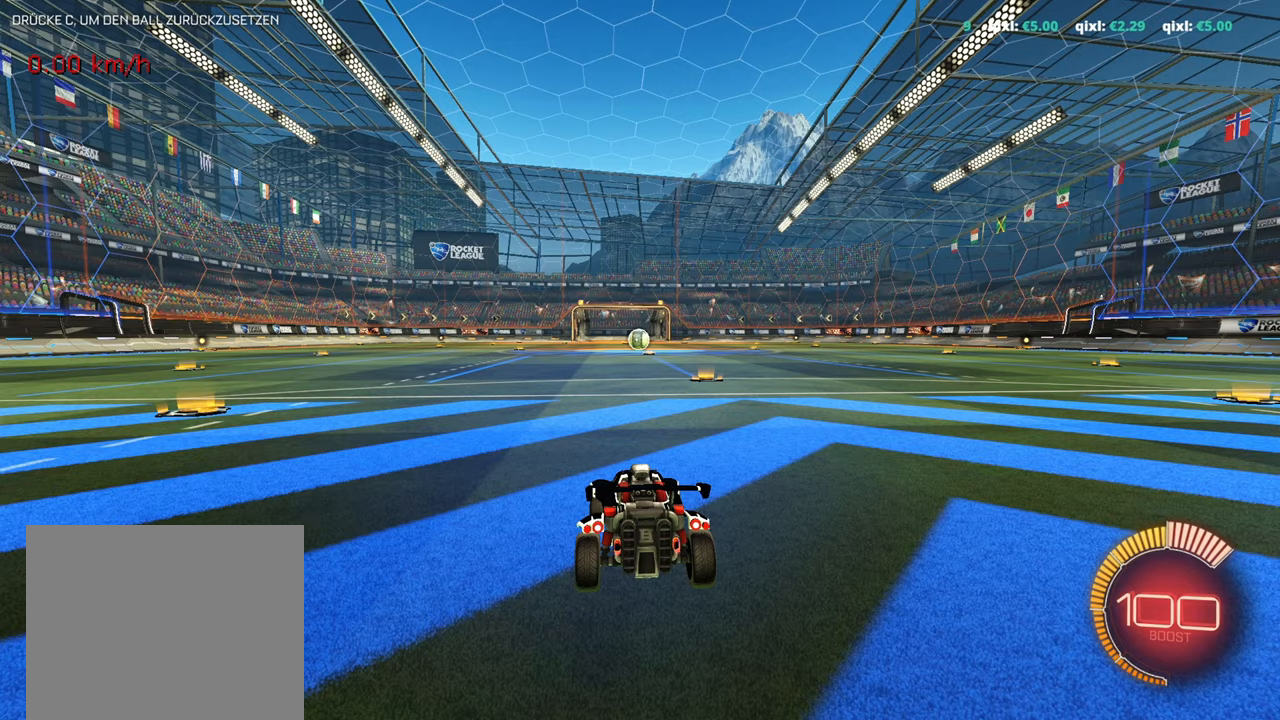
{"buttons": [], "left_stick": "center", "events": []}
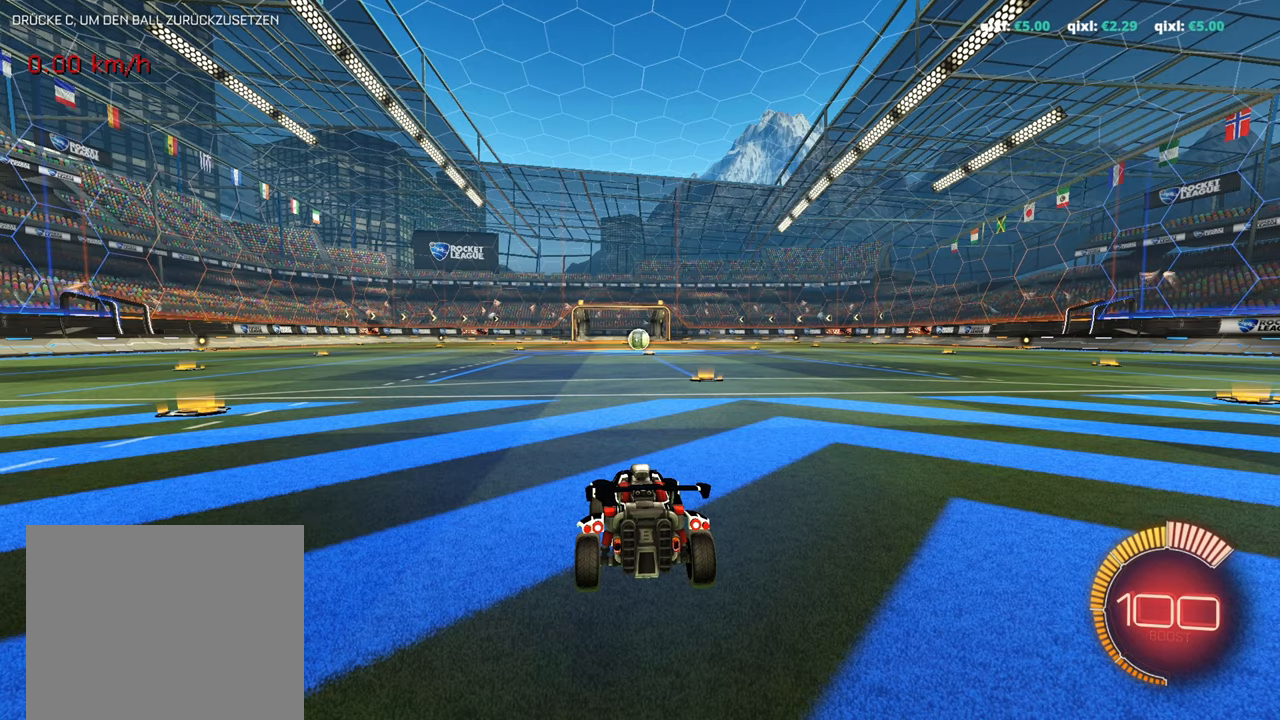
{"buttons": ["CROSS"], "left_stick": "center", "events": [[333, "CROSS", "down"]]}
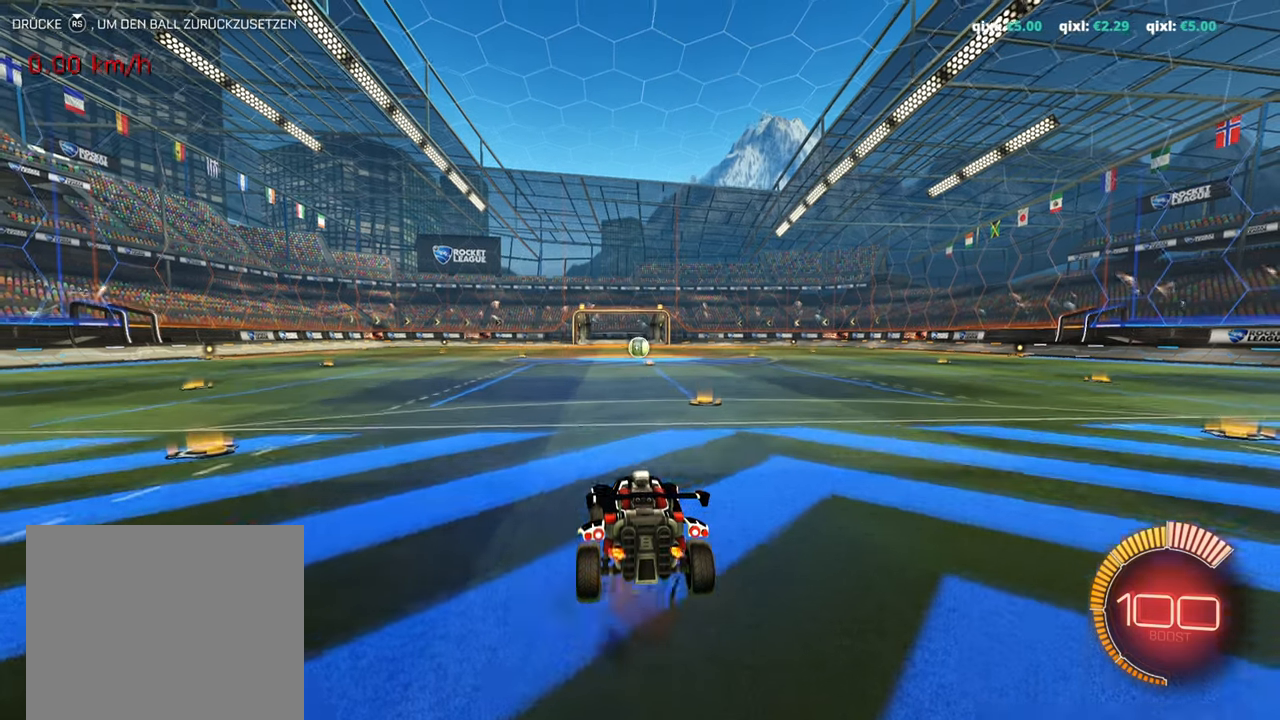
{"buttons": ["L1"], "left_stick": "center", "events": [[17, "CROSS", "up"], [67, "L1", "down"]]}
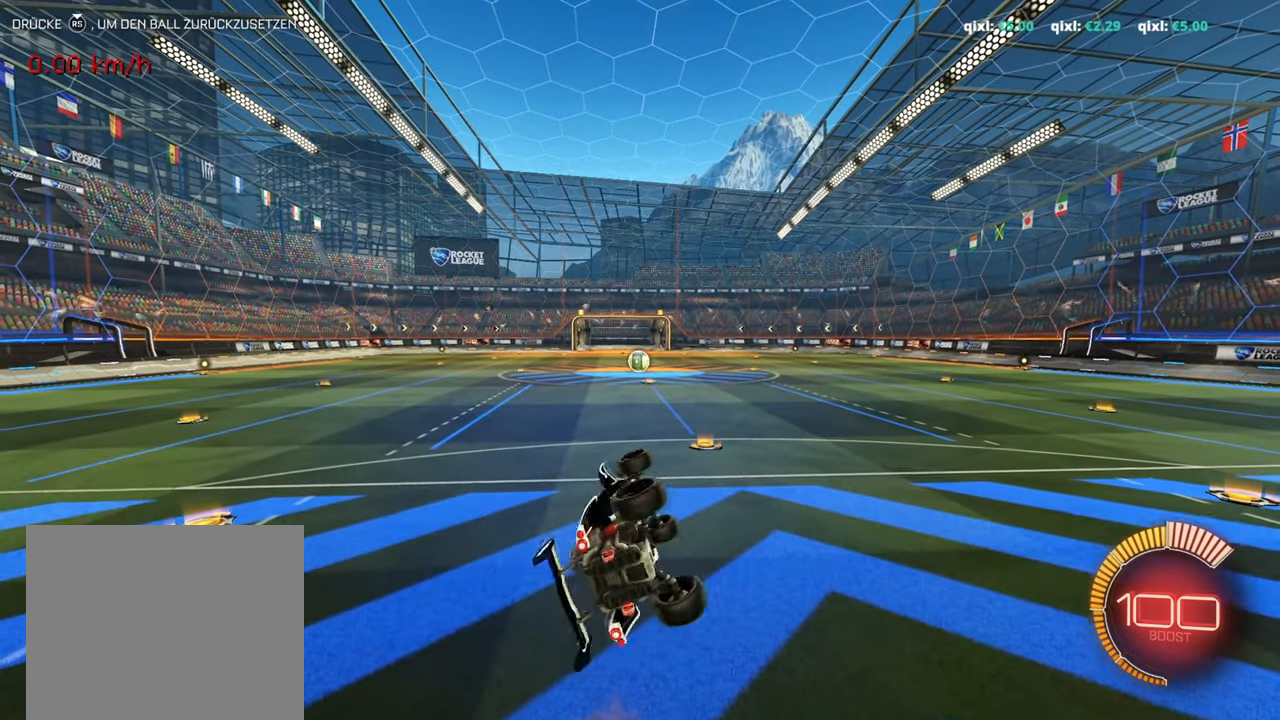
{"buttons": ["L1"], "left_stick": "center", "events": []}
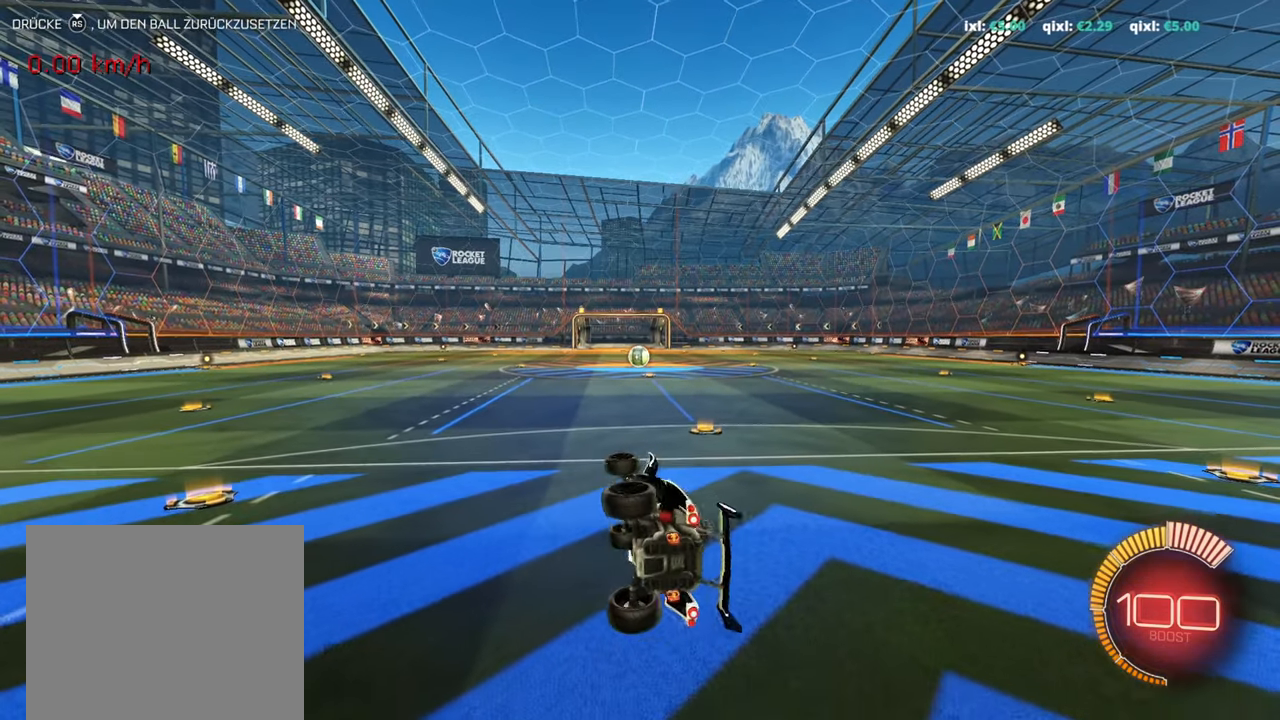
{"buttons": [], "left_stick": "center", "events": [[267, "L1", "up"]]}
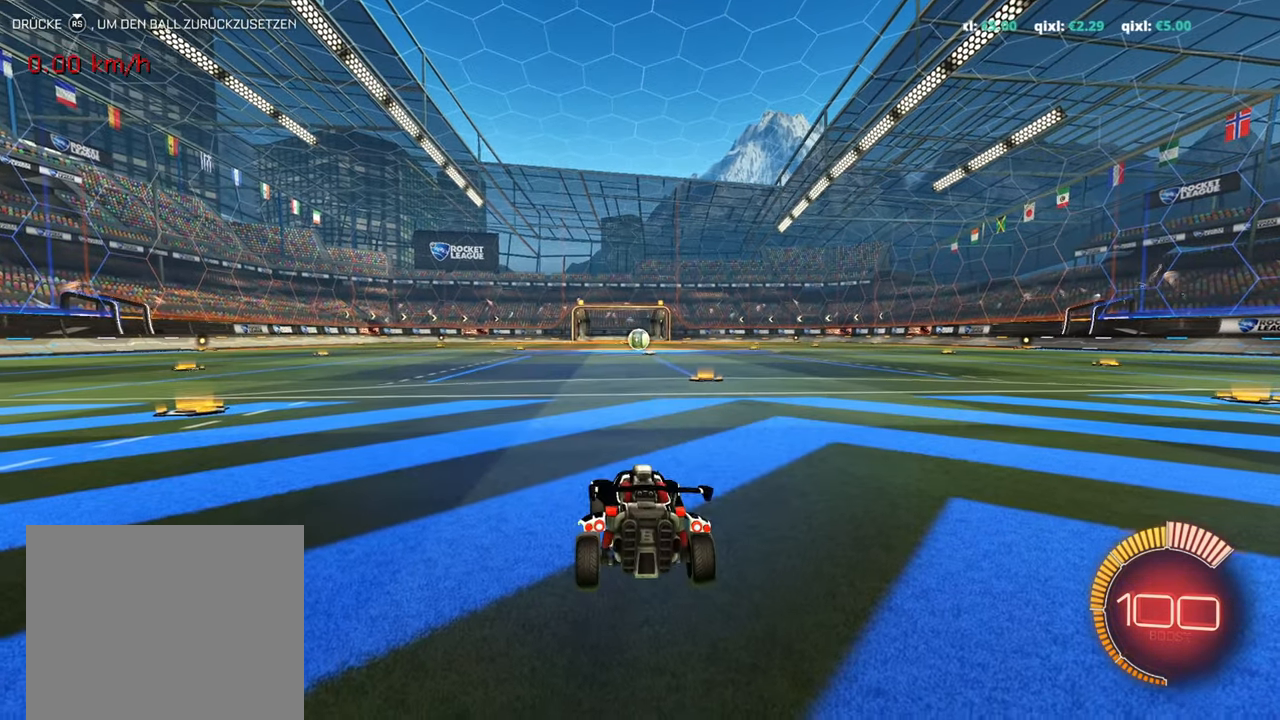
{"buttons": ["CIRCLE"], "left_stick": "center", "events": [[83, "CROSS", "down"], [233, "CROSS", "up"], [350, "CIRCLE", "down"]]}
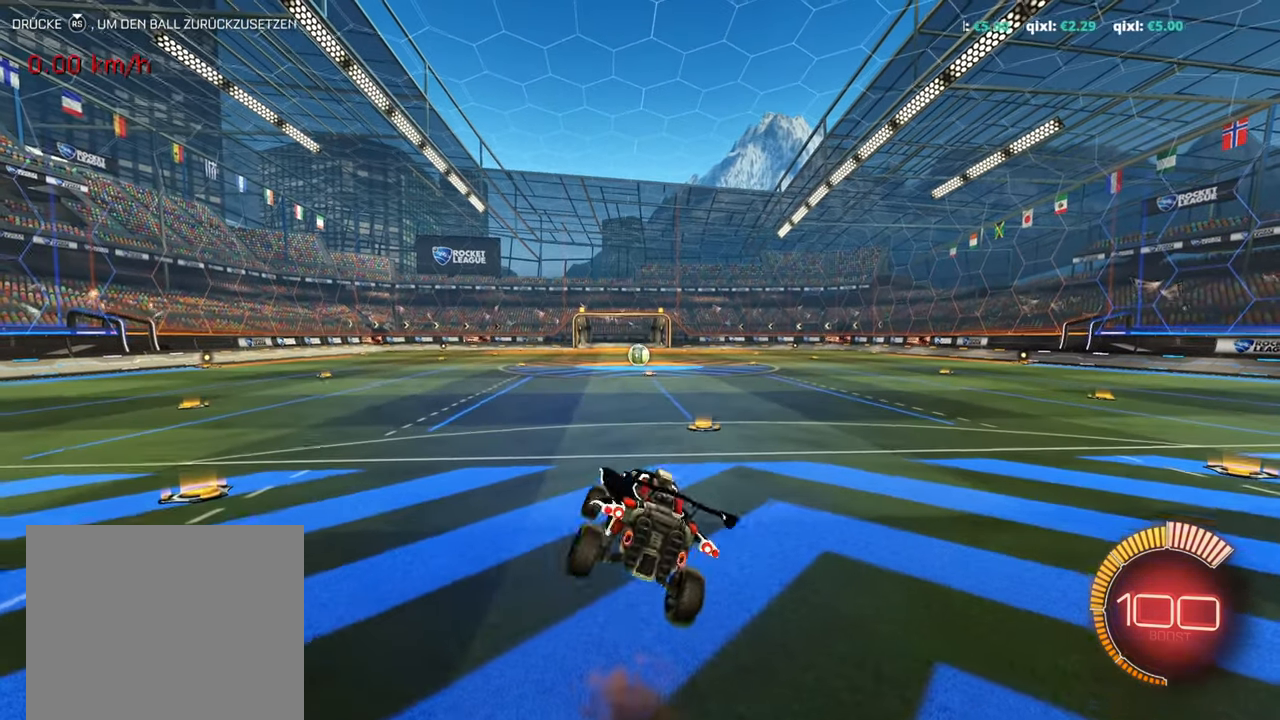
{"buttons": ["CIRCLE"], "left_stick": "center", "events": []}
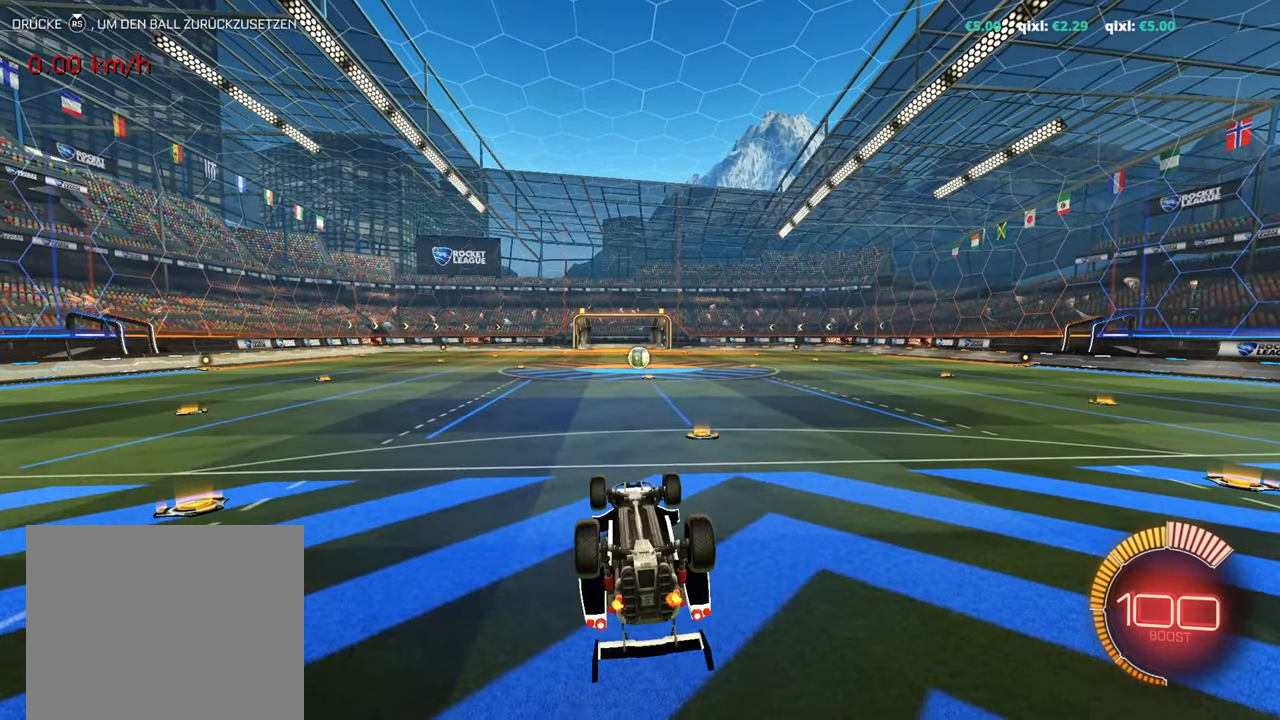
{"buttons": ["CIRCLE"], "left_stick": "center", "events": []}
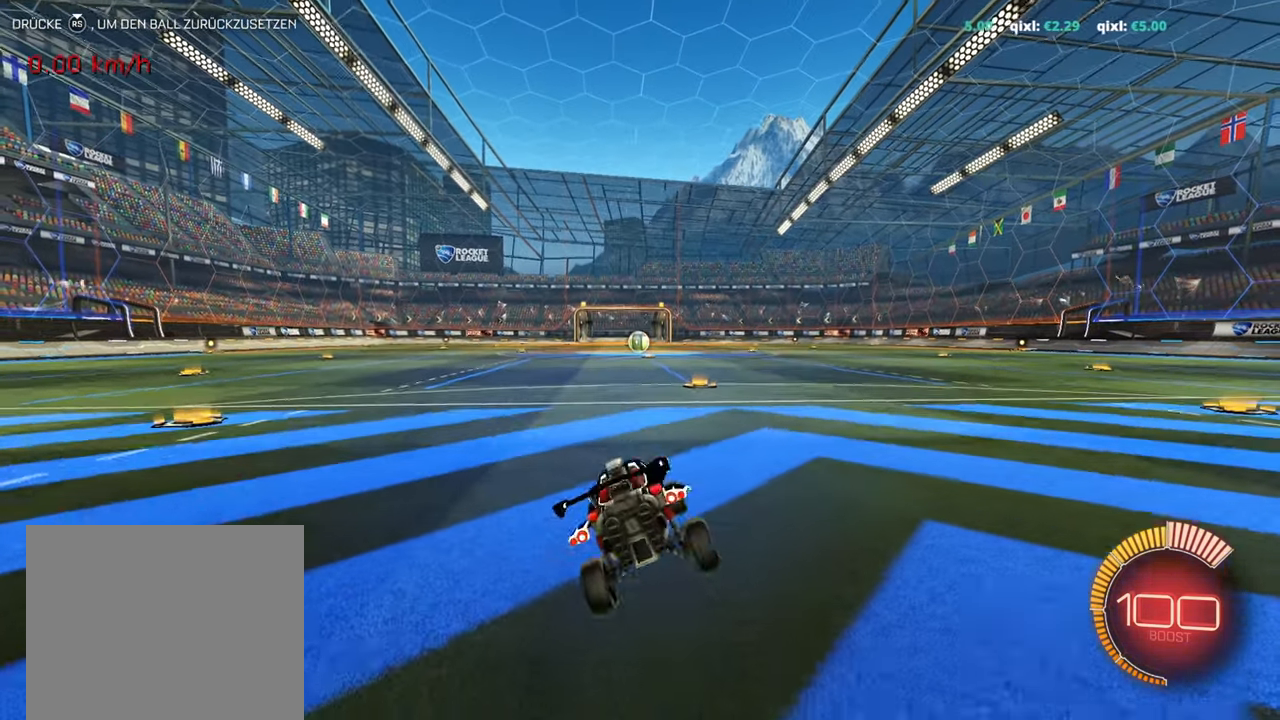
{"buttons": [], "left_stick": "center", "events": [[67, "CIRCLE", "up"]]}
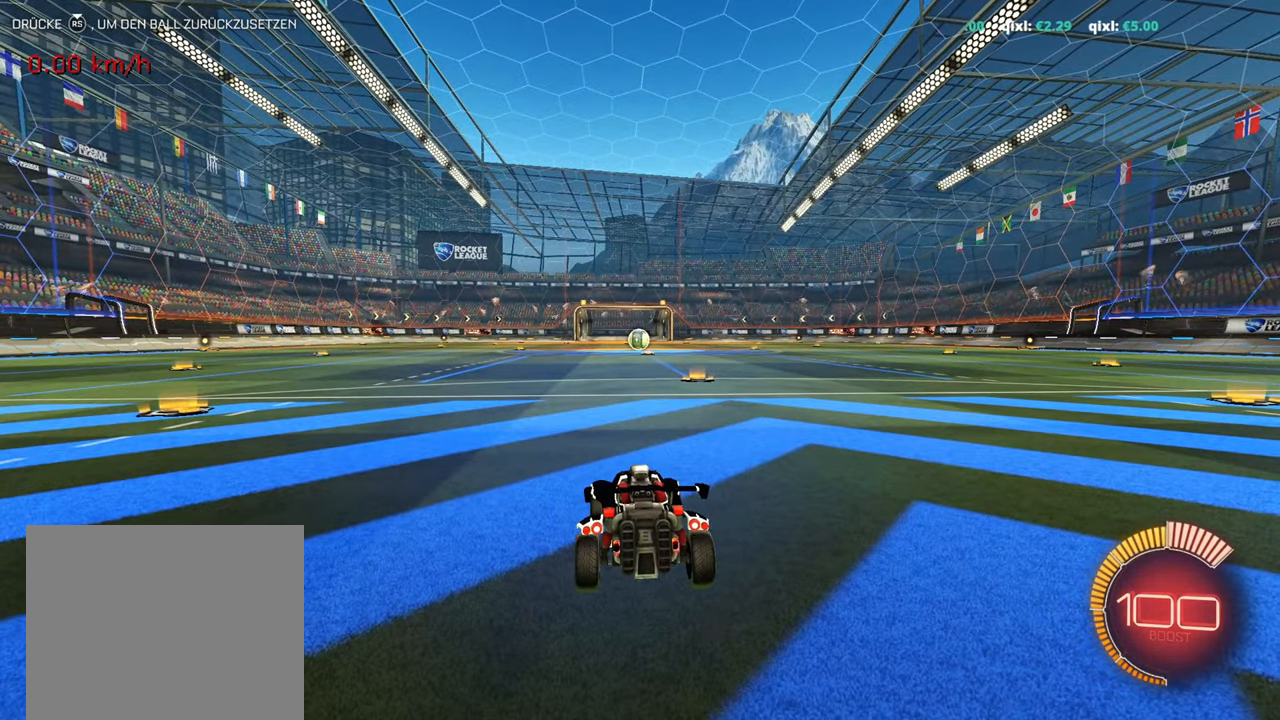
{"buttons": ["R1", "R2"], "left_stick": "right", "events": [[216, "left_stick", "right"], [249, "R1", "down"], [500, "R2", "down"]]}
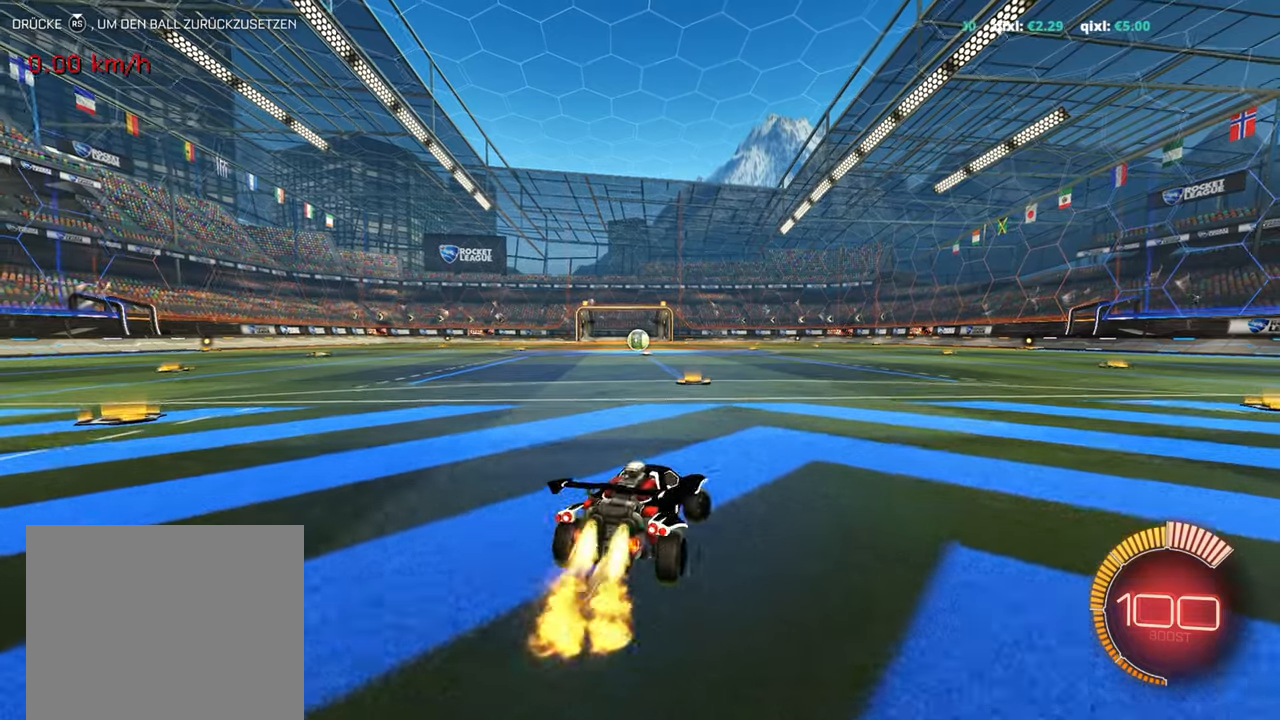
{"buttons": ["TRIANGLE", "R1"], "left_stick": "left", "events": [[33, "left_stick", "up-right"], [83, "CROSS", "down"], [133, "R2", "up"], [183, "CROSS", "up"], [233, "CROSS", "down"], [317, "left_stick", "center"], [350, "CROSS", "up"], [450, "TRIANGLE", "down"], [483, "left_stick", "left"]]}
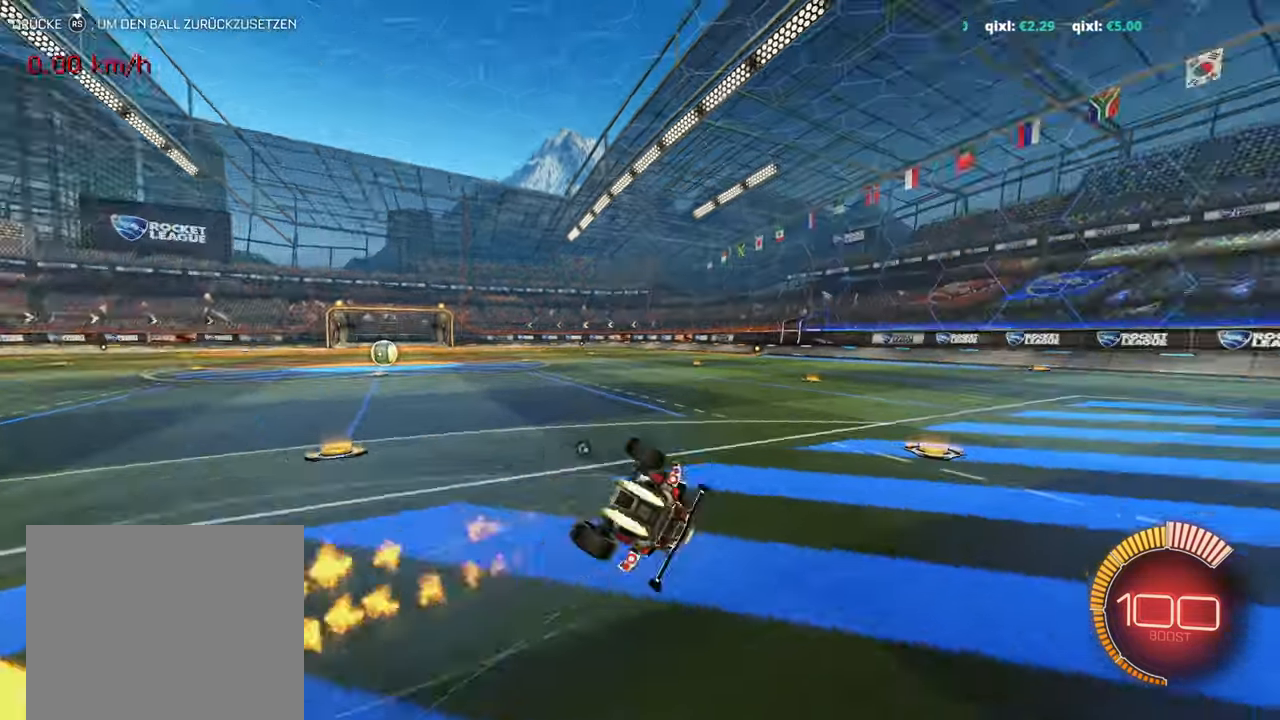
{"buttons": ["R2"], "left_stick": "up-right", "events": [[50, "TRIANGLE", "up"], [67, "R1", "up"], [150, "left_stick", "up-right"], [234, "L2", "down"], [317, "R2", "down"], [401, "L2", "up"]]}
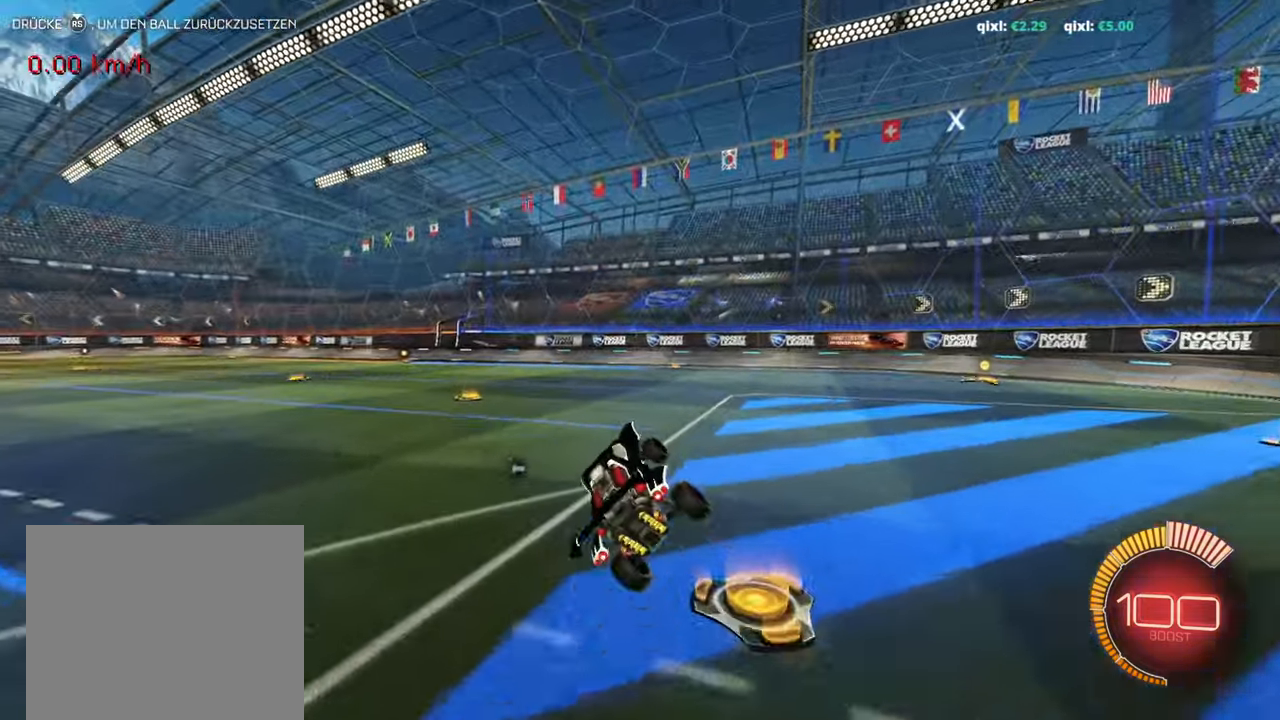
{"buttons": [], "left_stick": "down-left", "events": [[166, "left_stick", "center"], [217, "R2", "up"], [250, "left_stick", "down-left"]]}
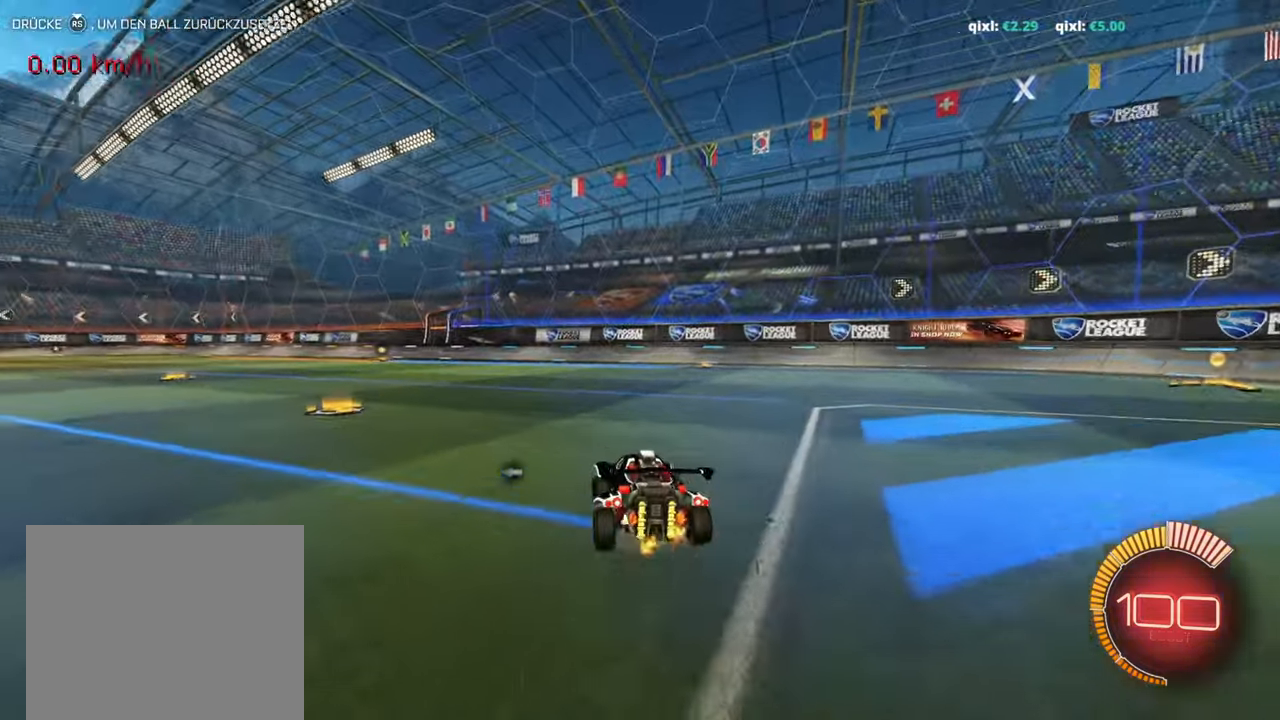
{"buttons": ["L2"], "left_stick": "up-left", "events": [[17, "CROSS", "down"], [100, "left_stick", "down-right"], [150, "CROSS", "up"], [267, "L2", "down"], [401, "left_stick", "down-left"], [467, "left_stick", "up-left"]]}
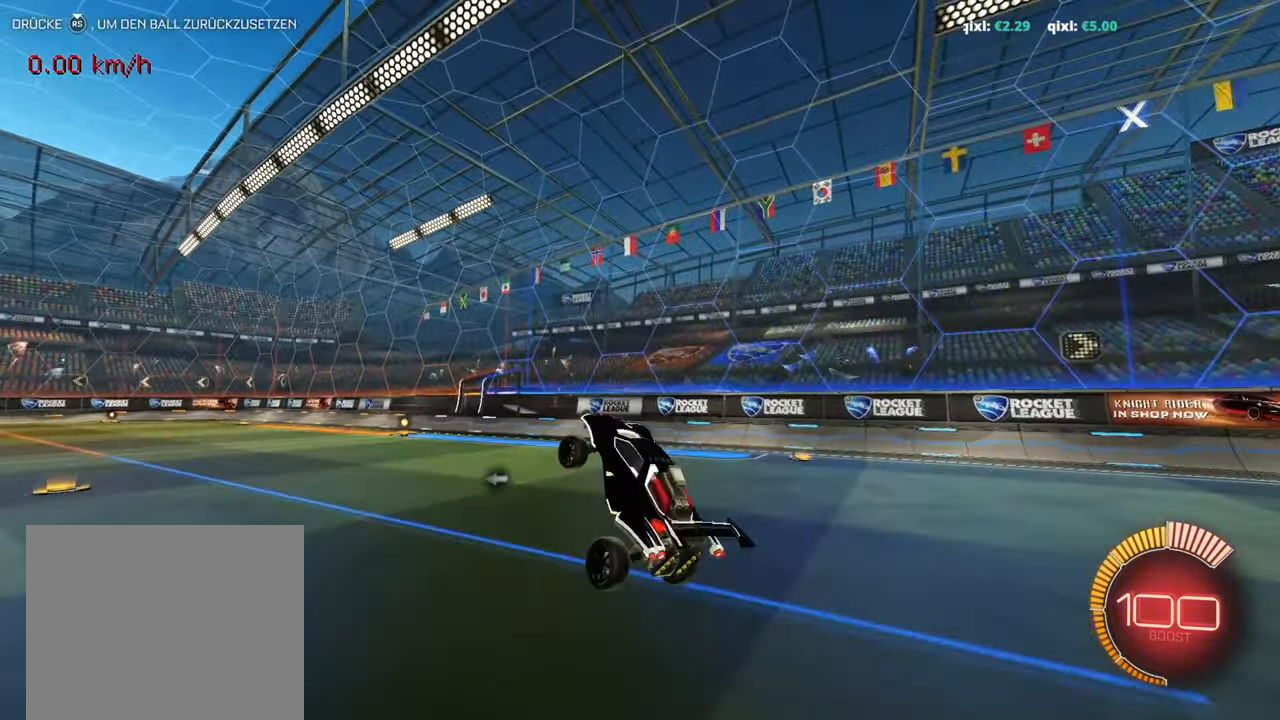
{"buttons": ["L2"], "left_stick": "down-left", "events": [[100, "left_stick", "up-right"], [300, "left_stick", "up-left"], [500, "left_stick", "down-left"]]}
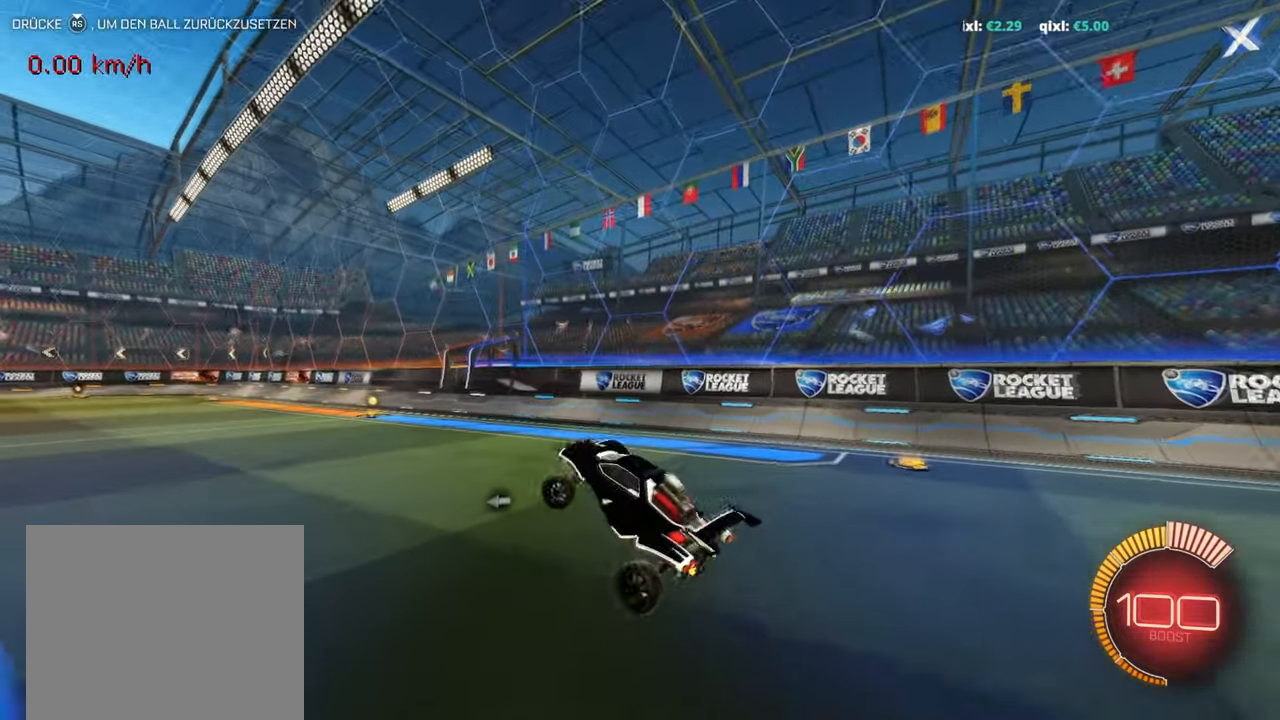
{"buttons": ["R1"], "left_stick": "up-left", "events": [[50, "left_stick", "down-right"], [117, "R1", "down"], [200, "L2", "up"], [217, "left_stick", "up-left"], [300, "R1", "up"], [401, "L1", "down"], [434, "R1", "down"], [484, "L1", "up"]]}
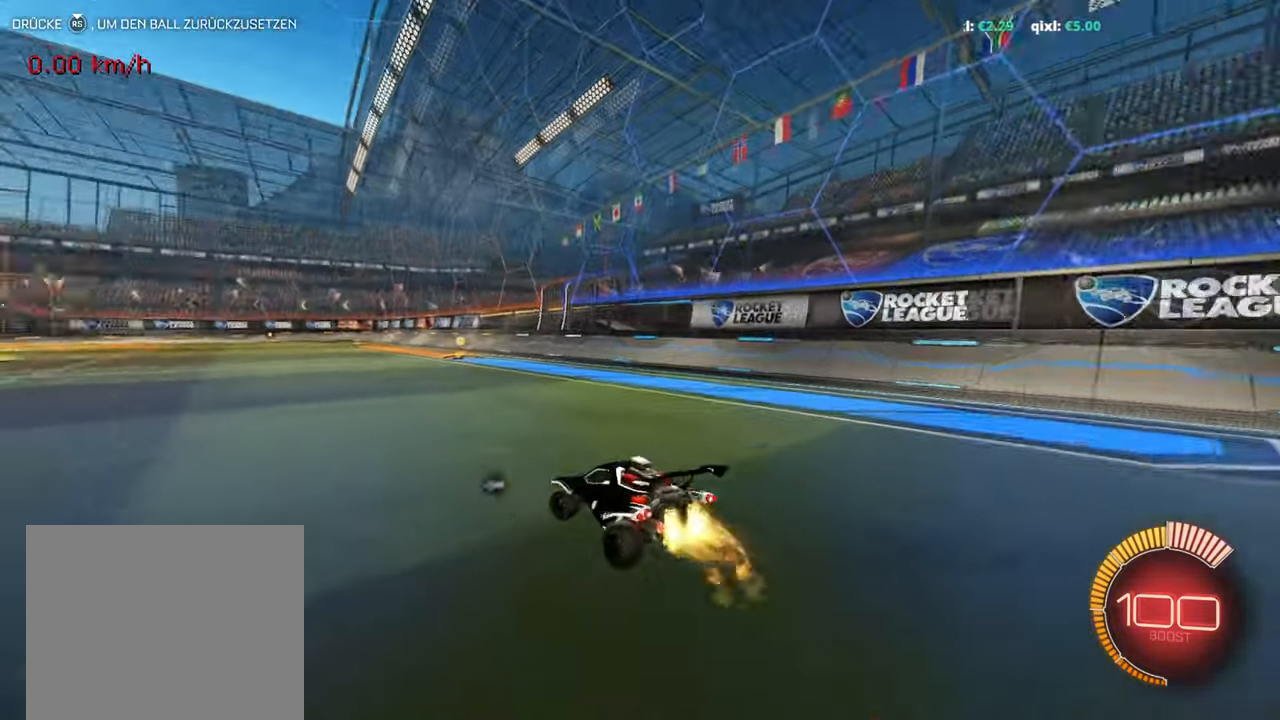
{"buttons": ["R2"], "left_stick": "up-left", "events": [[33, "R1", "up"], [50, "R2", "down"], [116, "R1", "down"], [183, "R1", "up"], [367, "R1", "down"], [450, "R1", "up"]]}
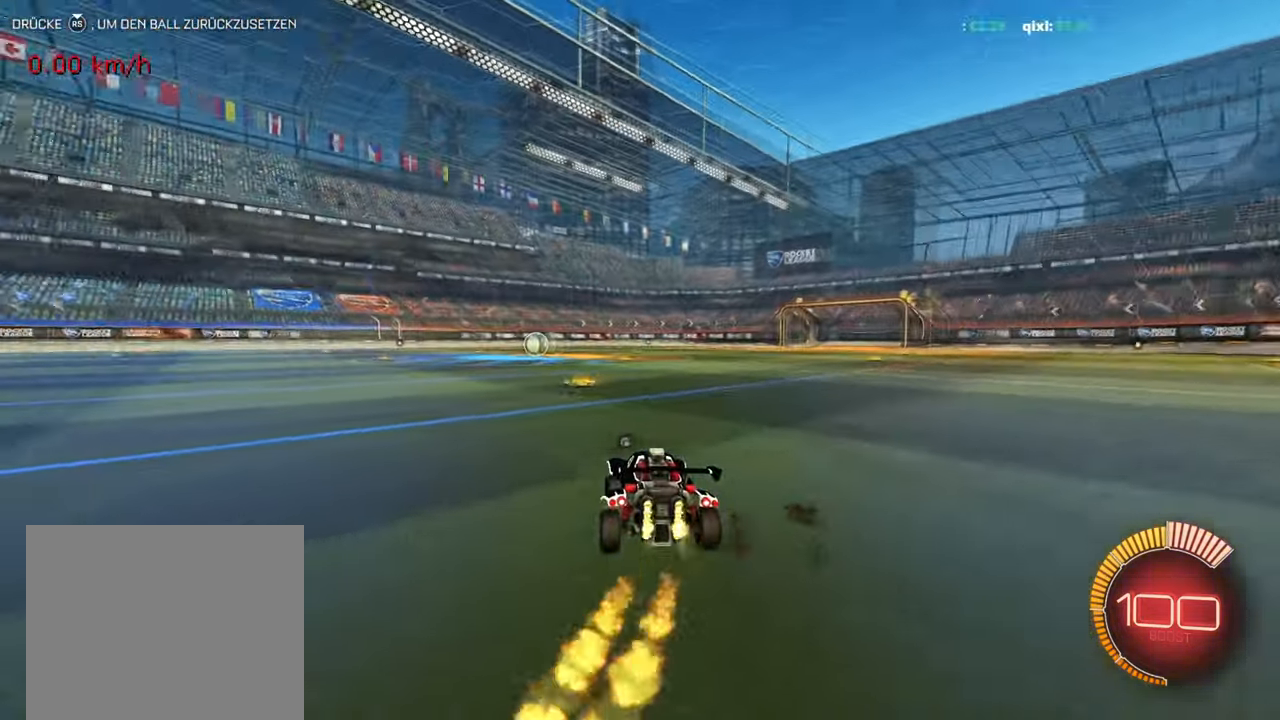
{"buttons": ["R1", "R2"], "left_stick": "right", "events": [[33, "R1", "down"], [184, "CROSS", "down"], [284, "left_stick", "down-right"], [317, "CROSS", "up"], [350, "CROSS", "down"], [367, "left_stick", "right"], [484, "CROSS", "up"]]}
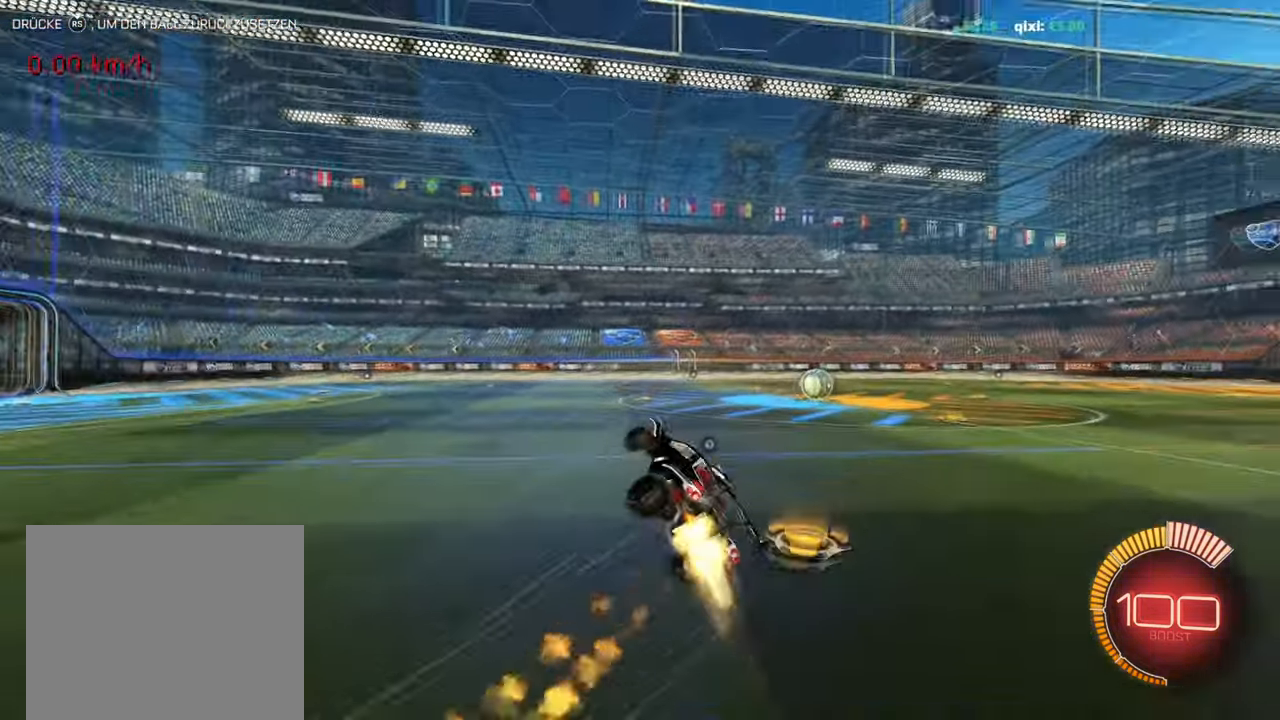
{"buttons": ["L2", "R1", "R2"], "left_stick": "right", "events": [[66, "R1", "up"], [100, "left_stick", "down-left"], [150, "left_stick", "left"], [217, "R1", "down"], [300, "R1", "up"], [300, "left_stick", "center"], [350, "left_stick", "right"], [367, "R1", "down"], [400, "L2", "down"]]}
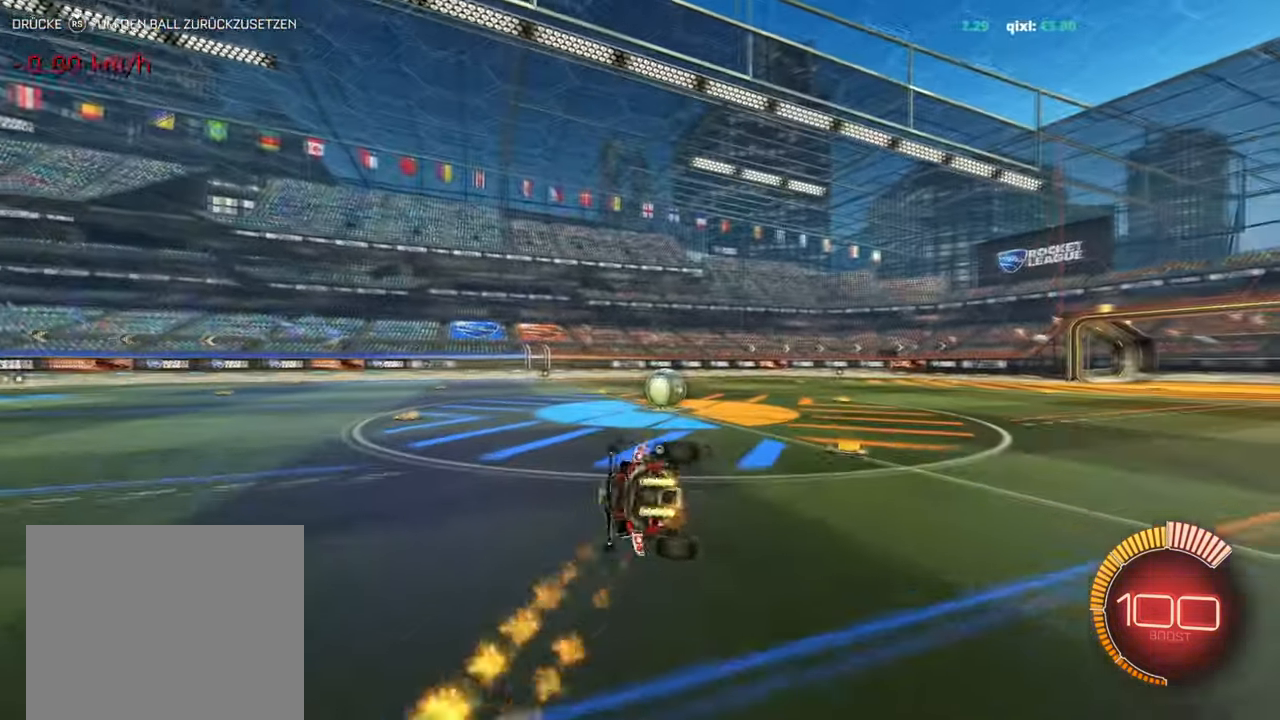
{"buttons": ["R1", "R2"], "left_stick": "up", "events": [[17, "R1", "up"], [50, "R1", "down"], [84, "L2", "up"], [100, "left_stick", "left"], [217, "R1", "up"], [267, "left_stick", "center"], [284, "R1", "down"], [484, "left_stick", "up"]]}
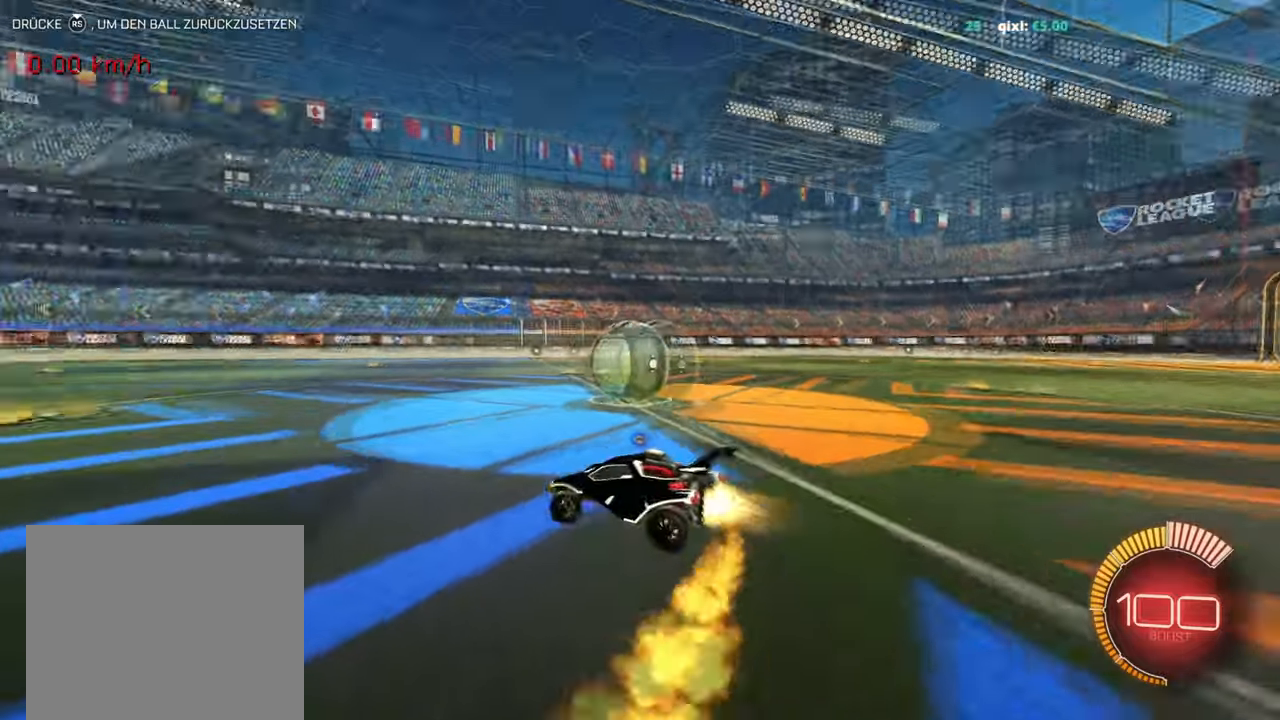
{"buttons": ["R2"], "left_stick": "down-right", "events": [[100, "CROSS", "down"], [183, "CROSS", "up"], [233, "CROSS", "down"], [367, "left_stick", "down-right"], [384, "CROSS", "up"], [400, "R1", "up"]]}
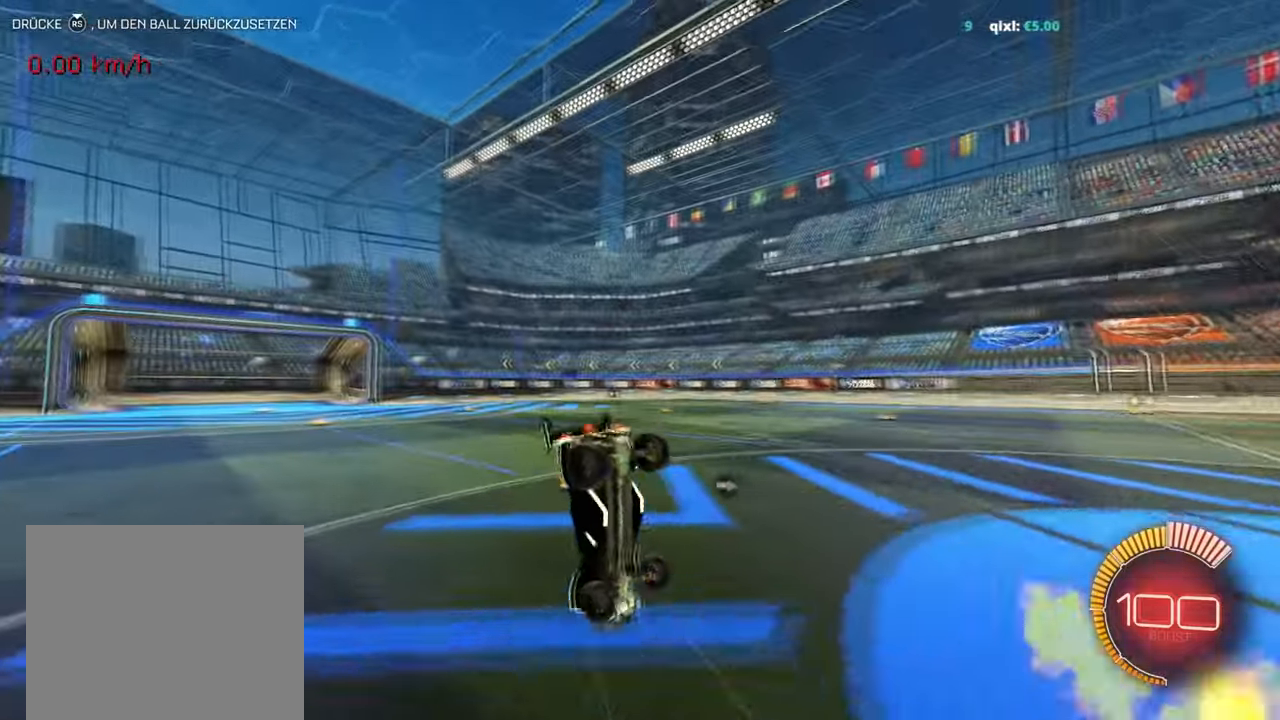
{"buttons": ["L1", "R2"], "left_stick": "up-right", "events": [[84, "left_stick", "right"], [301, "left_stick", "up-right"], [401, "L1", "down"]]}
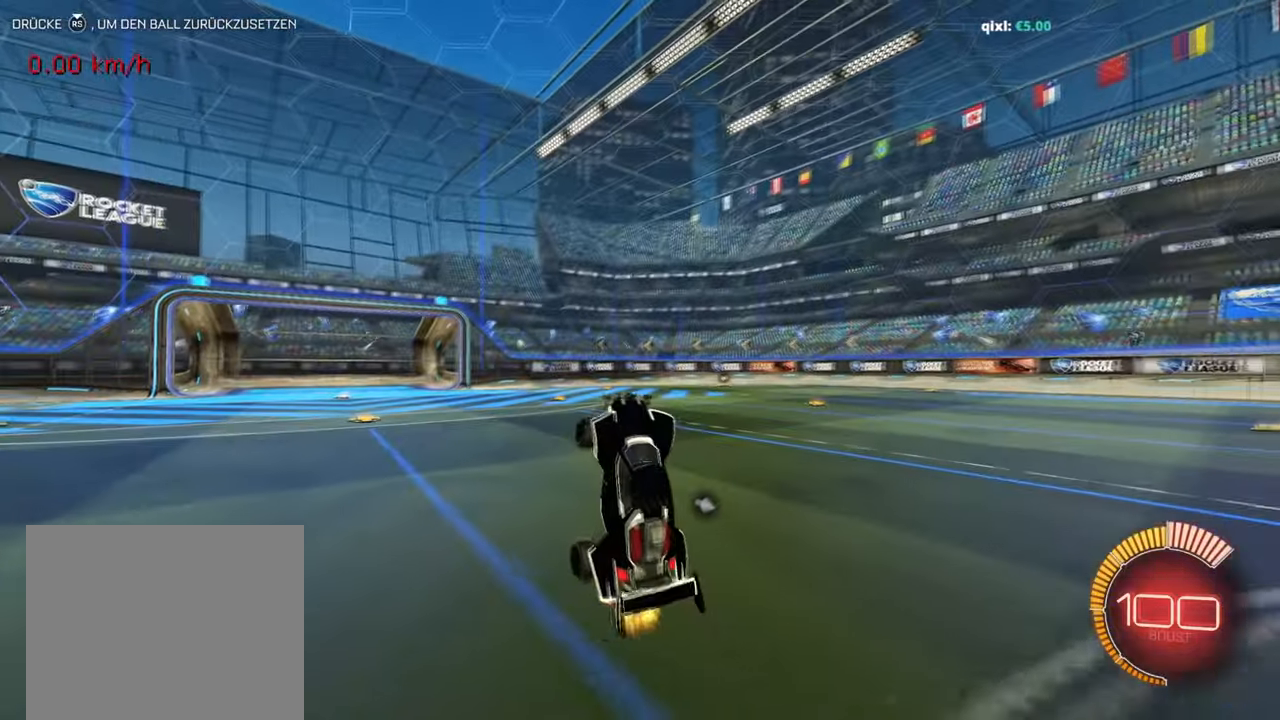
{"buttons": ["L1"], "left_stick": "up-left", "events": [[50, "L1", "up"], [67, "left_stick", "up"], [167, "left_stick", "up-left"], [250, "R1", "down"], [267, "R2", "up"], [317, "R1", "up"], [500, "L1", "down"]]}
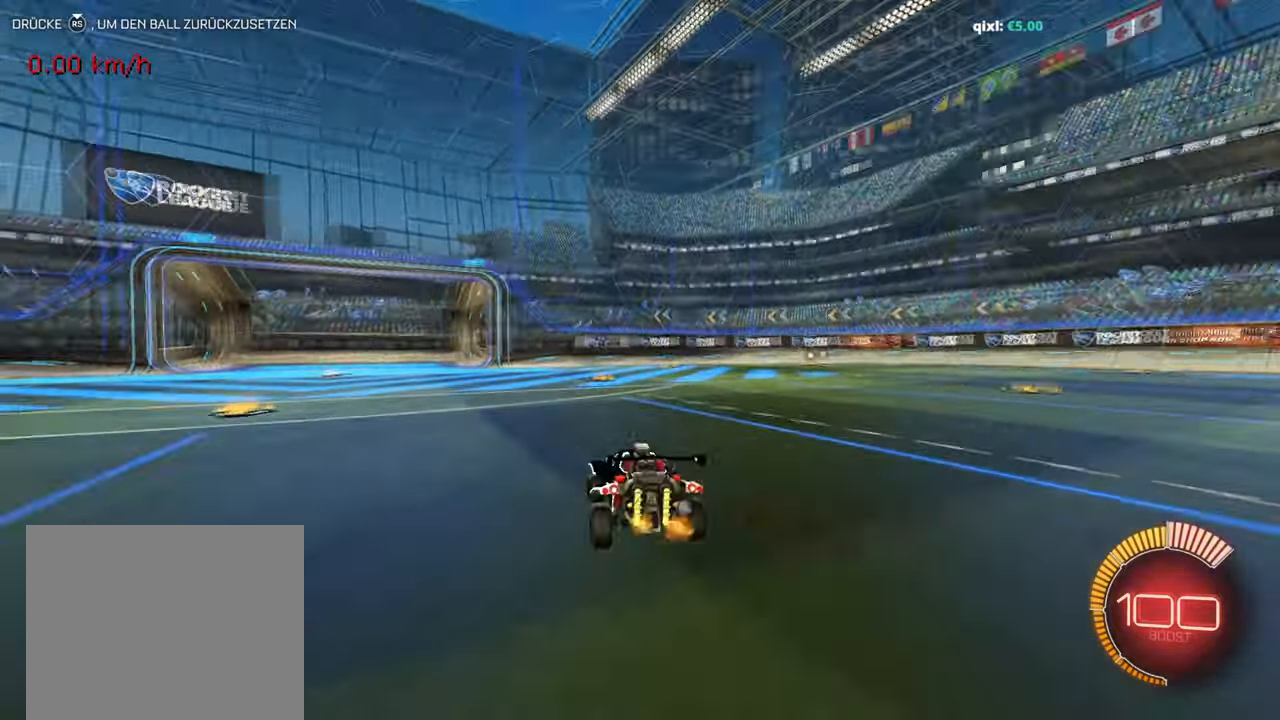
{"buttons": ["R2"], "left_stick": "down-right", "events": [[34, "CROSS", "down"], [84, "L1", "up"], [100, "R2", "down"], [134, "CROSS", "up"], [167, "CROSS", "down"], [284, "R1", "down"], [284, "left_stick", "down-right"], [334, "CROSS", "up"], [401, "R1", "up"]]}
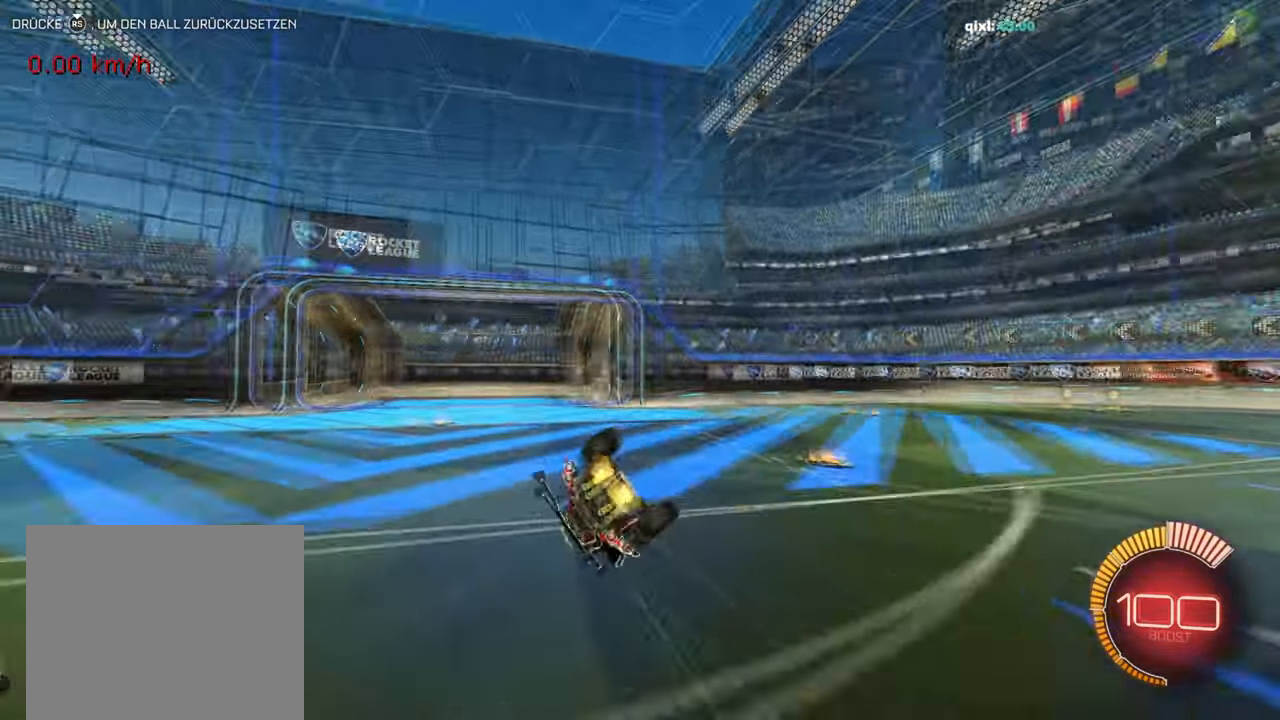
{"buttons": ["L1"], "left_stick": "up-left", "events": [[17, "TRIANGLE", "down"], [67, "R1", "down"], [167, "R1", "up"], [167, "TRIANGLE", "up"], [183, "L1", "down"], [384, "left_stick", "up-right"], [500, "R2", "up"], [500, "left_stick", "up-left"]]}
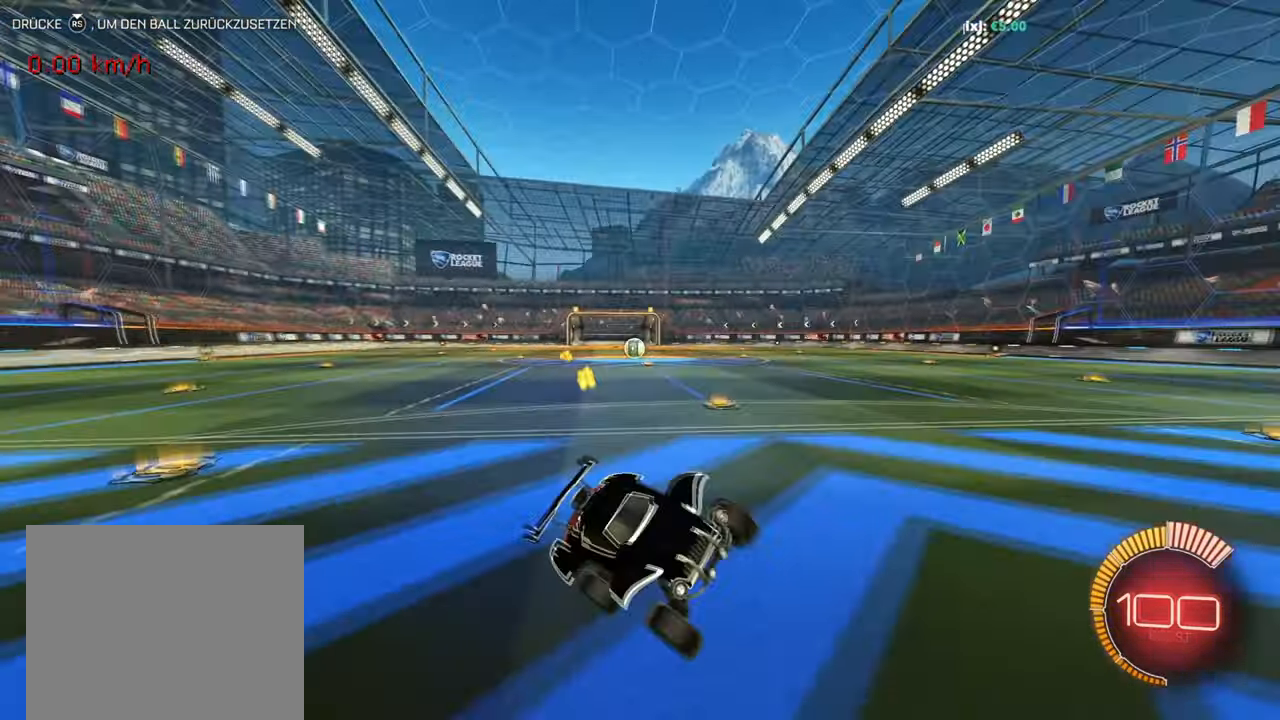
{"buttons": ["L1", "R2"], "left_stick": "up-left", "events": [[17, "L1", "up"], [267, "R2", "down"], [317, "L1", "down"], [401, "L1", "up"], [484, "L1", "down"]]}